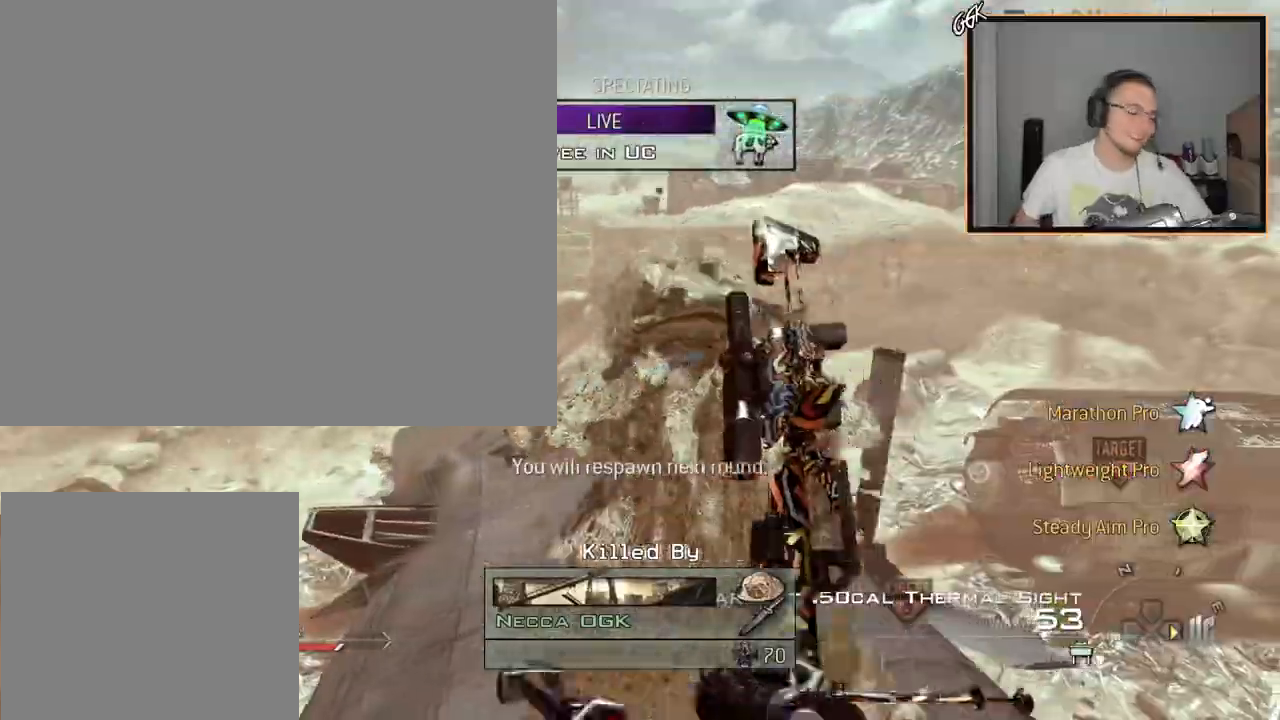
Gameplay with a controller (PlayStation layout); each line is a JSON object with the inputs held at the frame after it. "events" lists button and stick changes between this image and that frame as [ms after this image, input, new state], when the widget could be followed in between. Not read: R3.
{"buttons": [], "left_stick": "center", "right_stick": "center", "events": []}
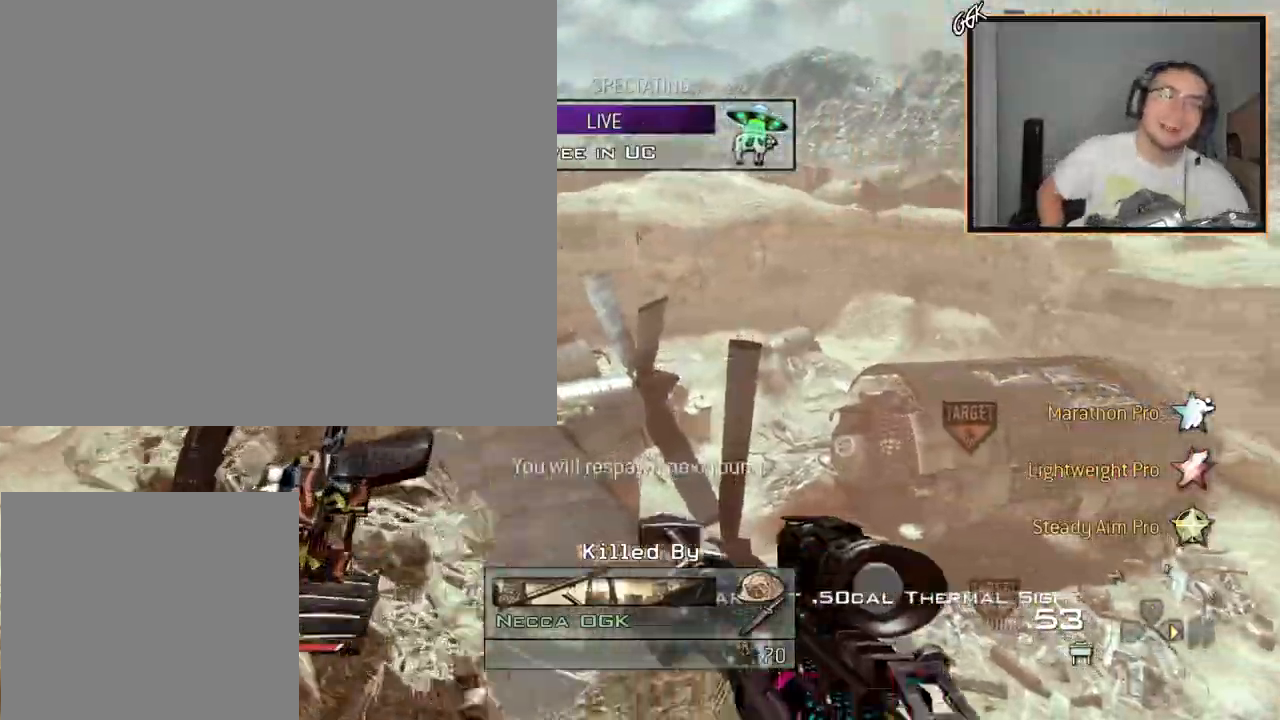
{"buttons": [], "left_stick": "center", "right_stick": "center", "events": []}
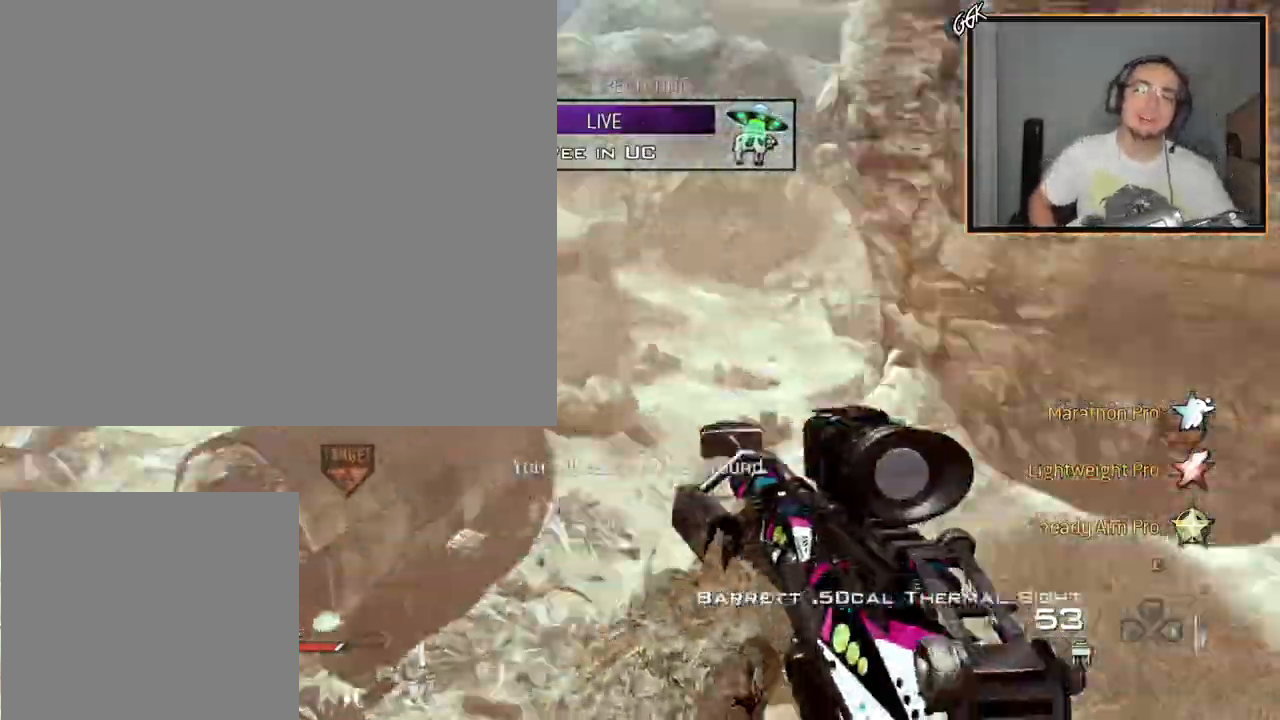
{"buttons": [], "left_stick": "center", "right_stick": "center", "events": []}
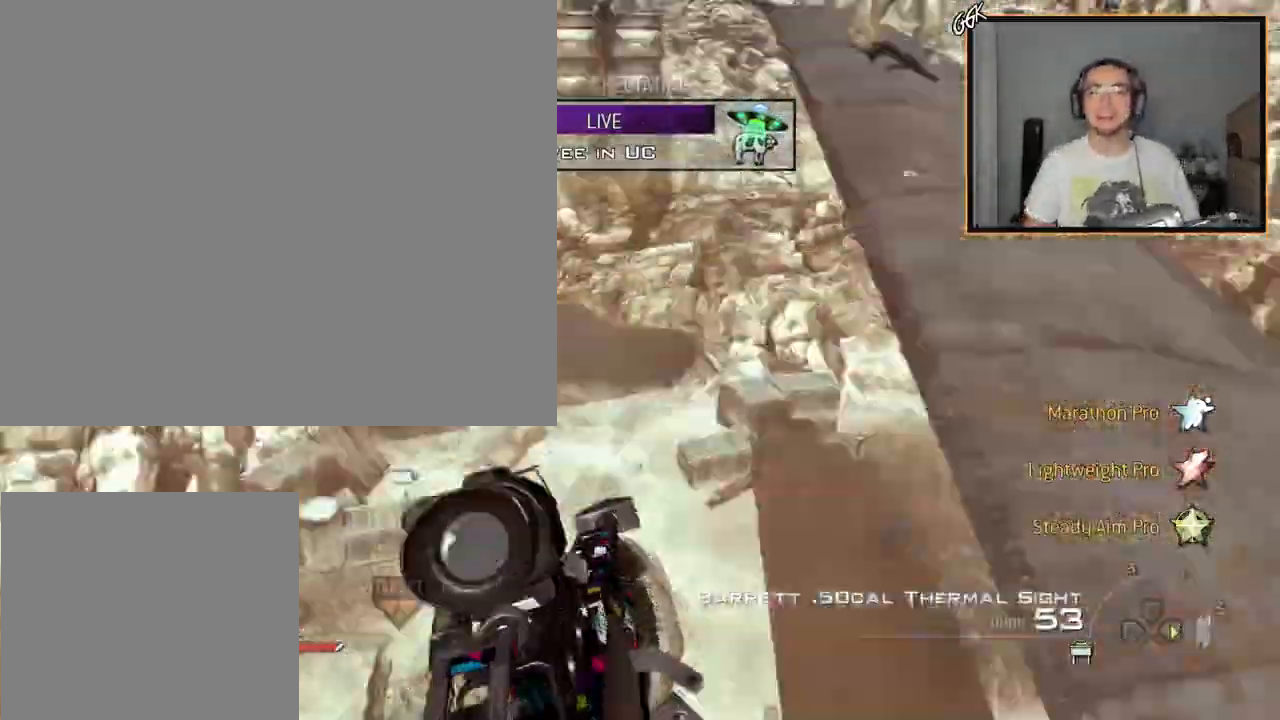
{"buttons": [], "left_stick": "center", "right_stick": "center", "events": []}
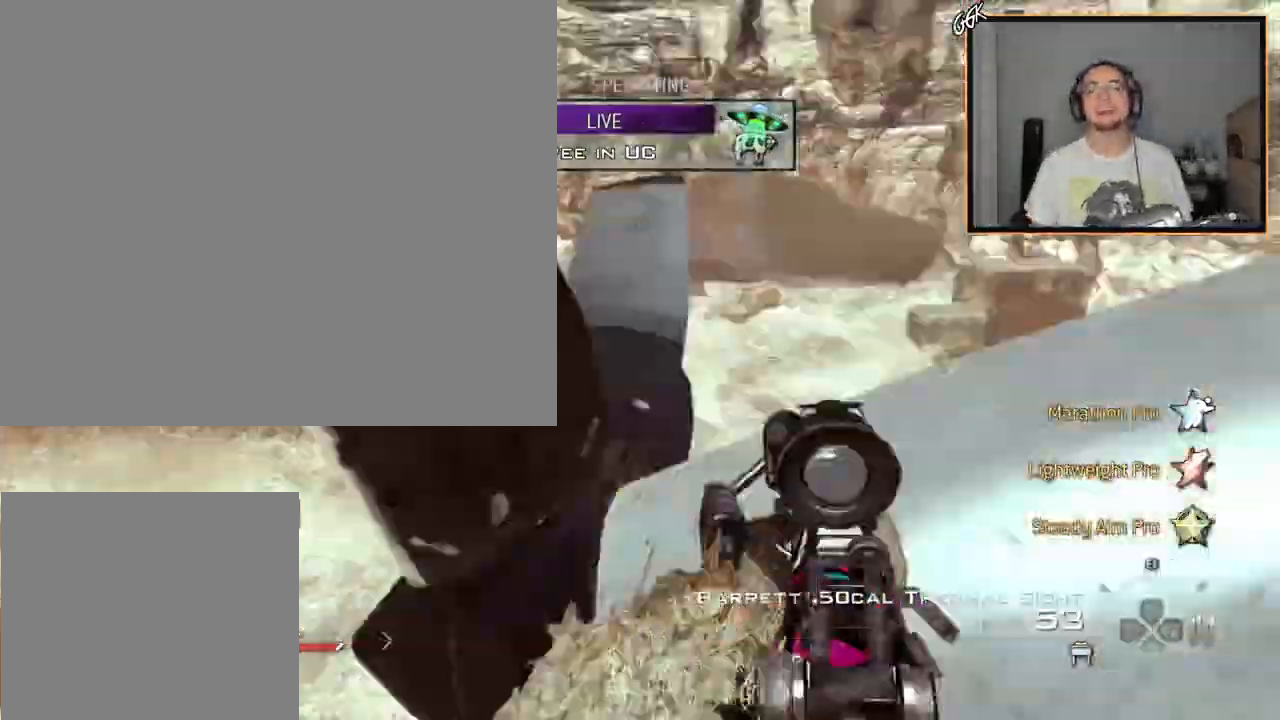
{"buttons": [], "left_stick": "center", "right_stick": "center", "events": []}
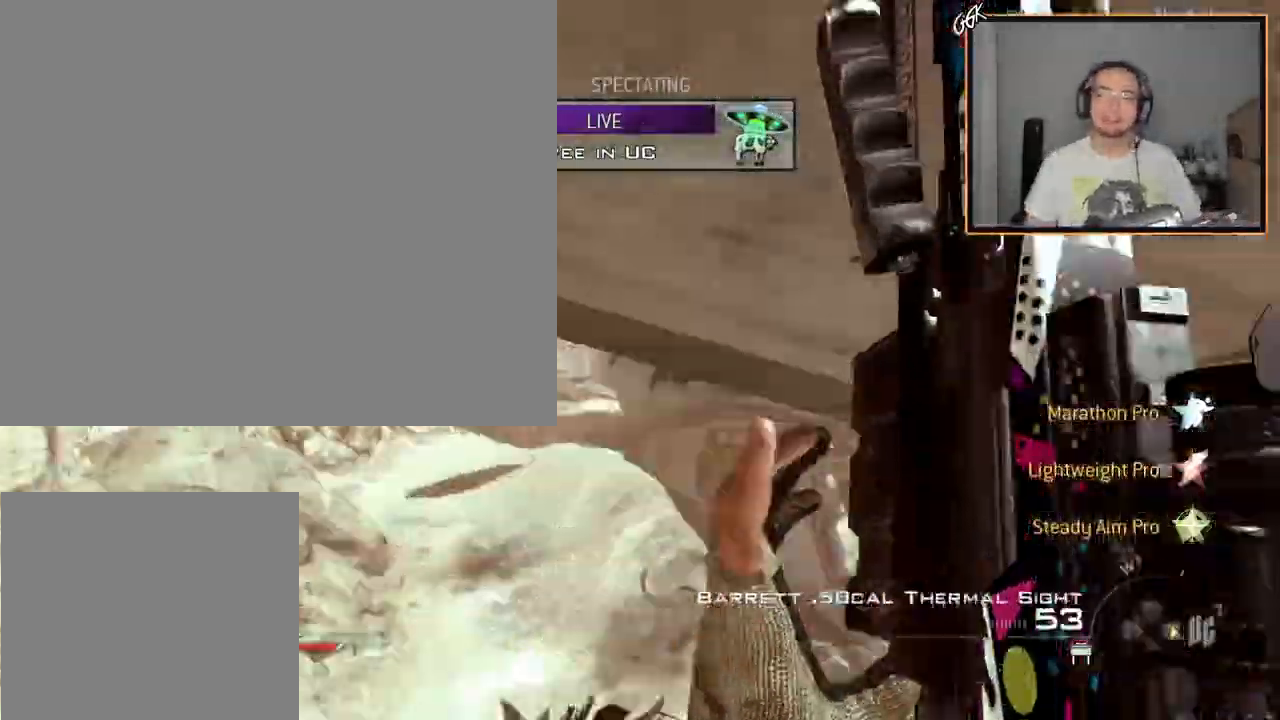
{"buttons": [], "left_stick": "center", "right_stick": "center", "events": []}
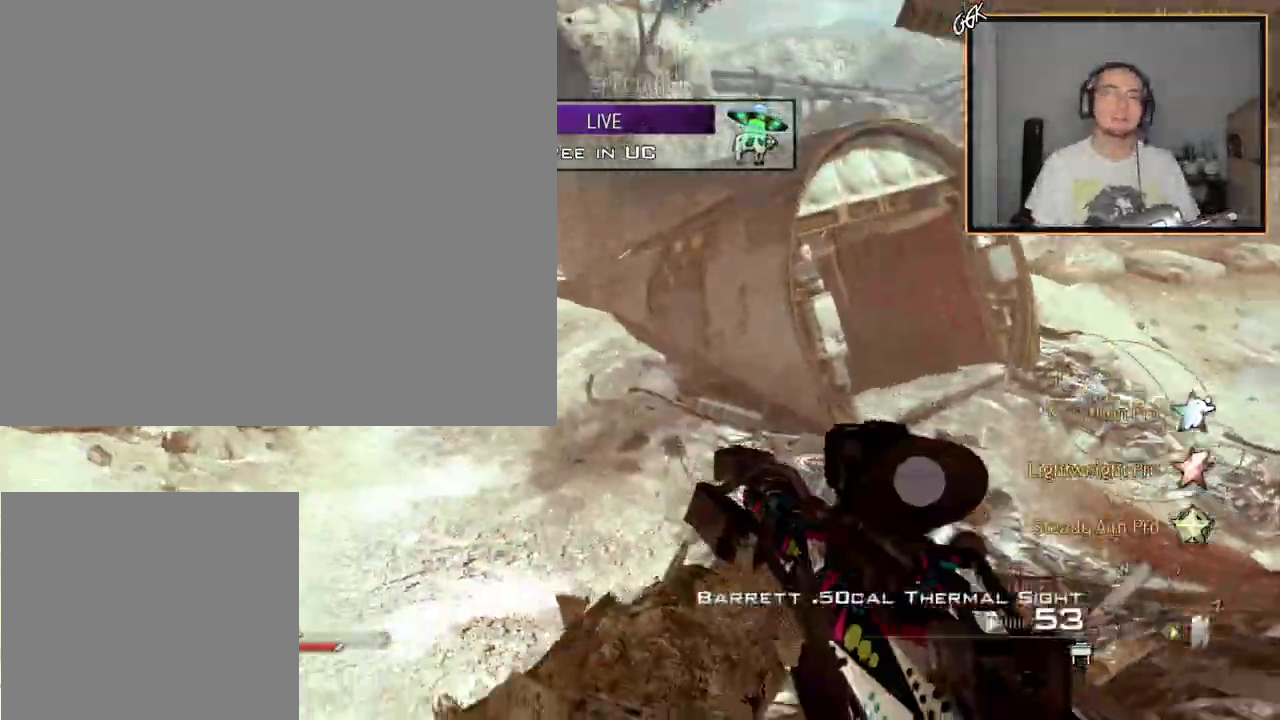
{"buttons": [], "left_stick": "center", "right_stick": "center", "events": []}
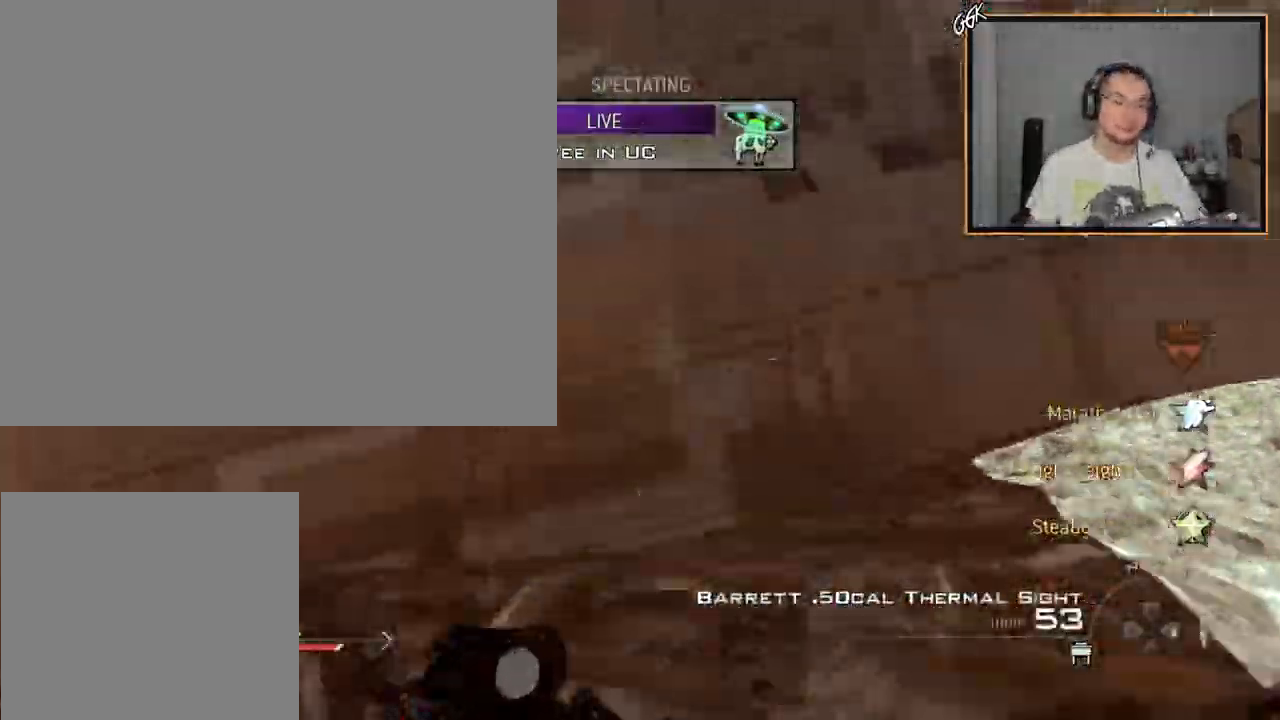
{"buttons": [], "left_stick": "down", "right_stick": "center", "events": [[84, "left_stick", "down"]]}
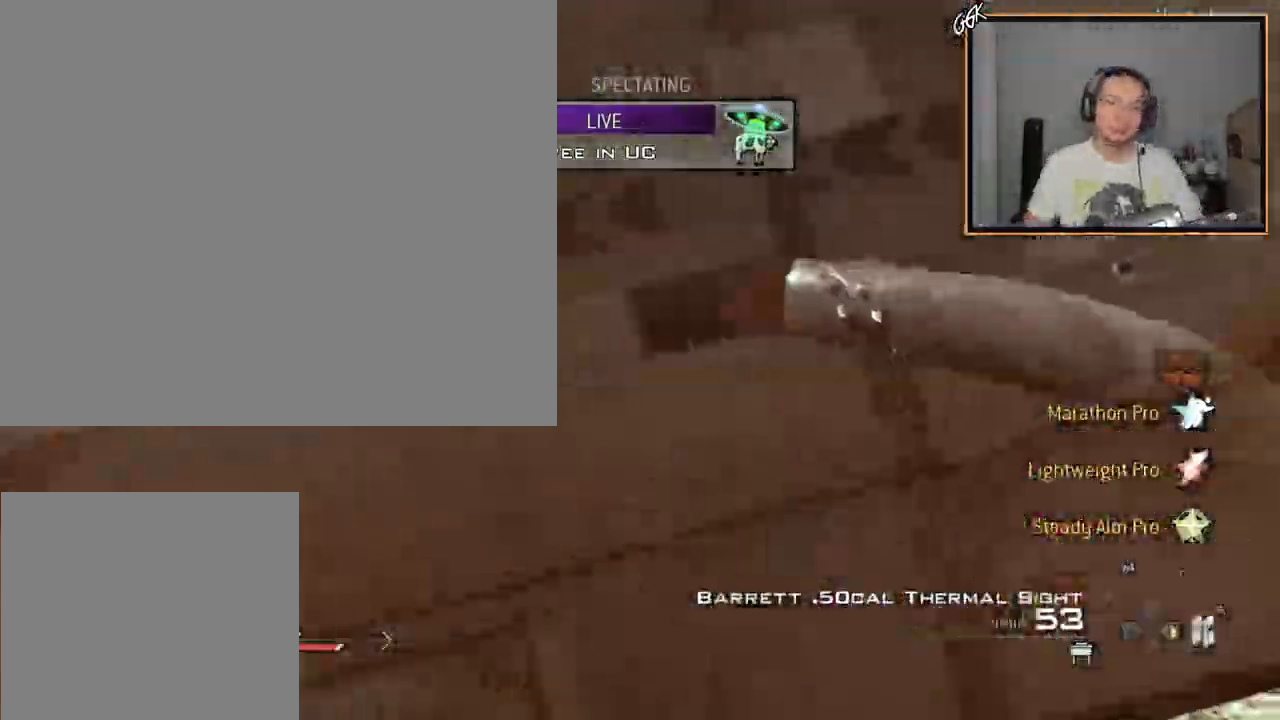
{"buttons": [], "left_stick": "down", "right_stick": "center", "events": []}
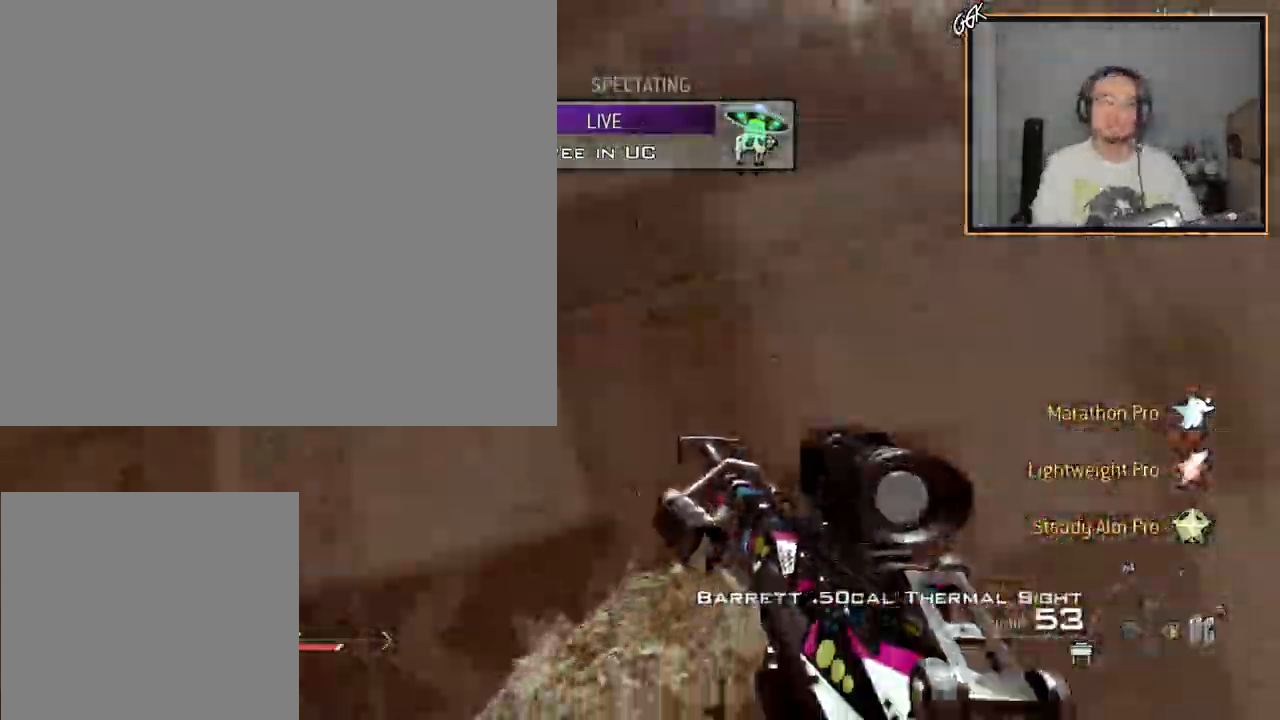
{"buttons": [], "left_stick": "center", "right_stick": "center", "events": [[284, "left_stick", "center"]]}